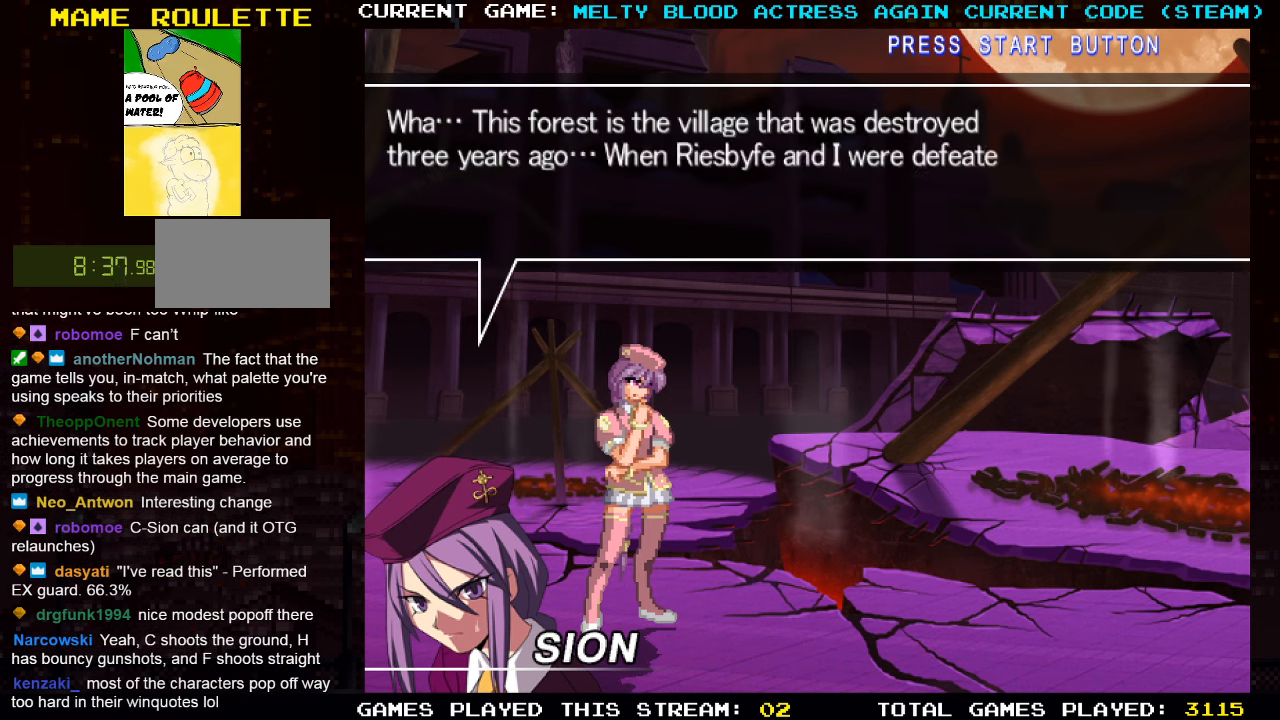
Gameplay with a controller (arcade stick); each line is a JSON object with the inputs held at the frame after it. "events" lists button and stick changes between this image and that frame as [ms after this image, input, new state], when the widget could be followed in between. Not read: L3 R3.
{"buttons": [], "left_stick": "center", "events": [[334, "SQUARE", "down"], [400, "SQUARE", "up"]]}
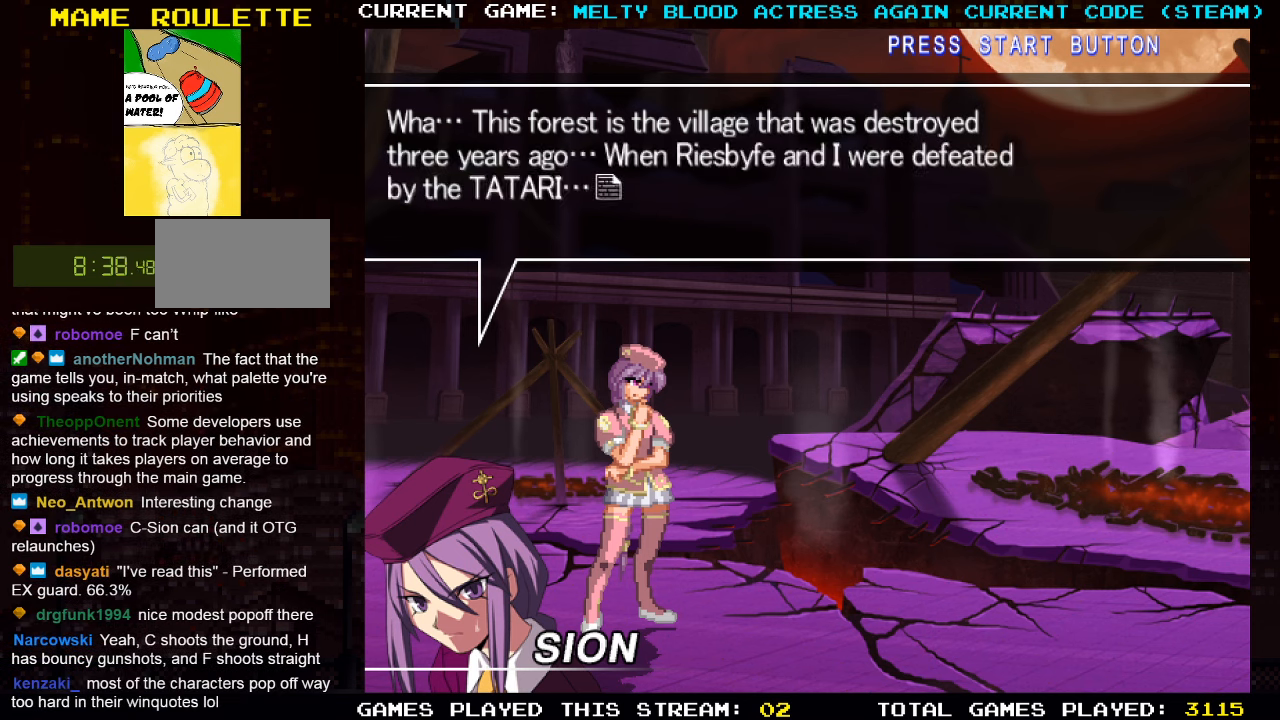
{"buttons": [], "left_stick": "center", "events": []}
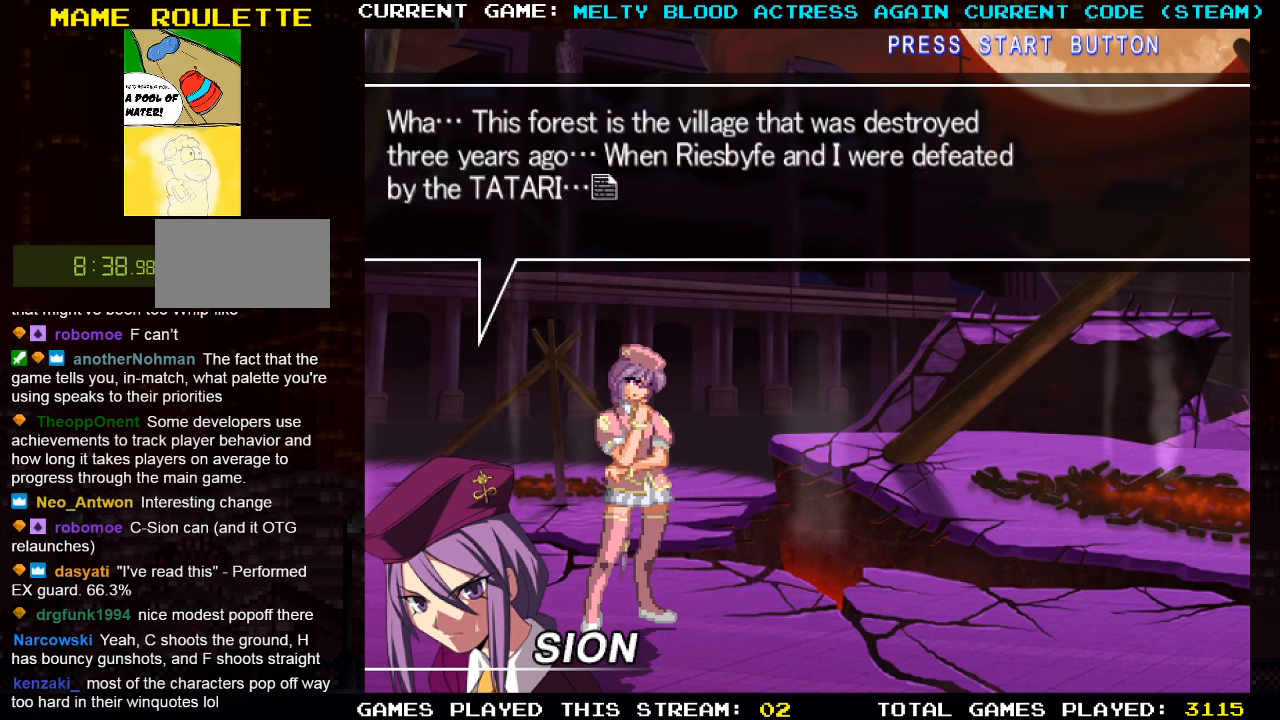
{"buttons": [], "left_stick": "center", "events": []}
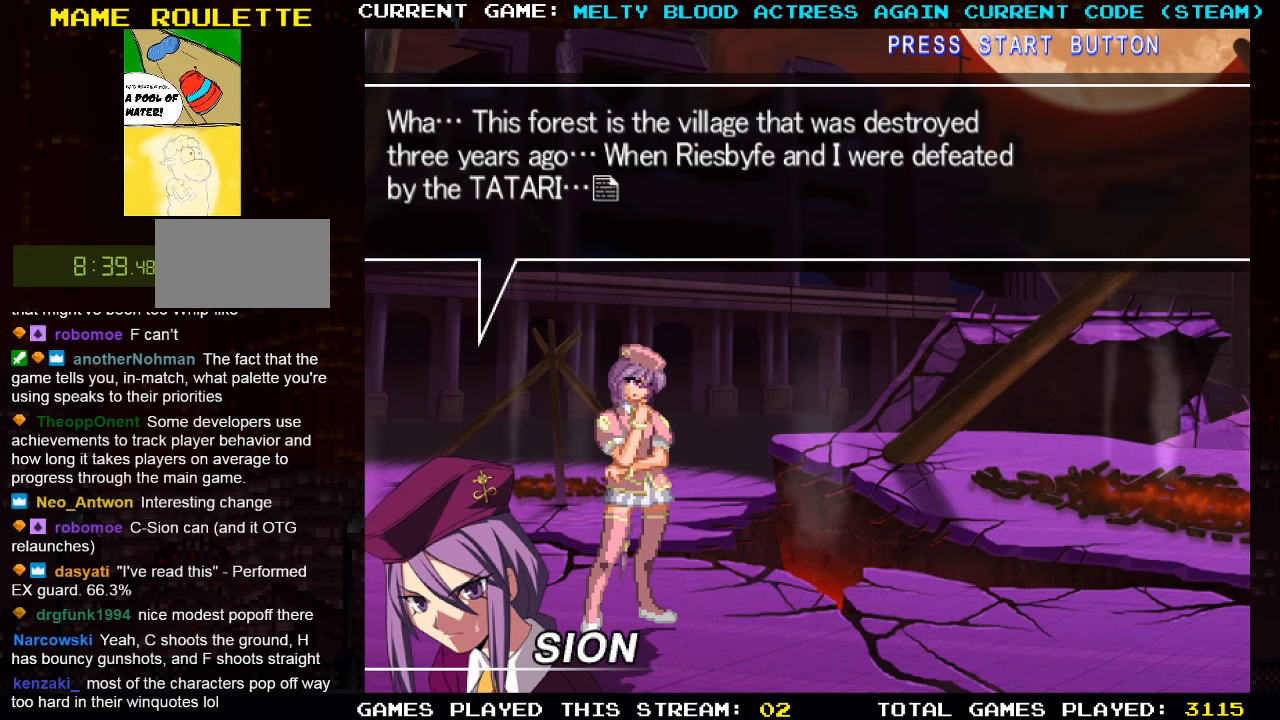
{"buttons": [], "left_stick": "center", "events": [[100, "SQUARE", "down"], [183, "SQUARE", "up"]]}
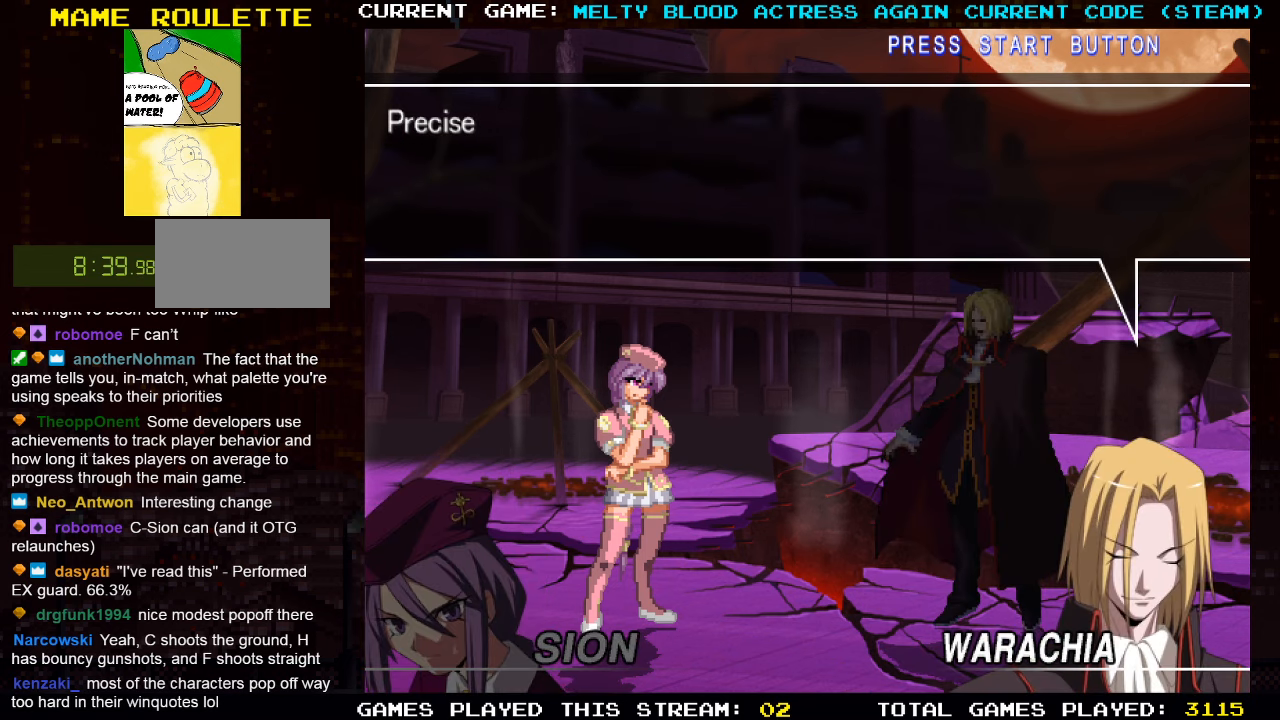
{"buttons": [], "left_stick": "center", "events": []}
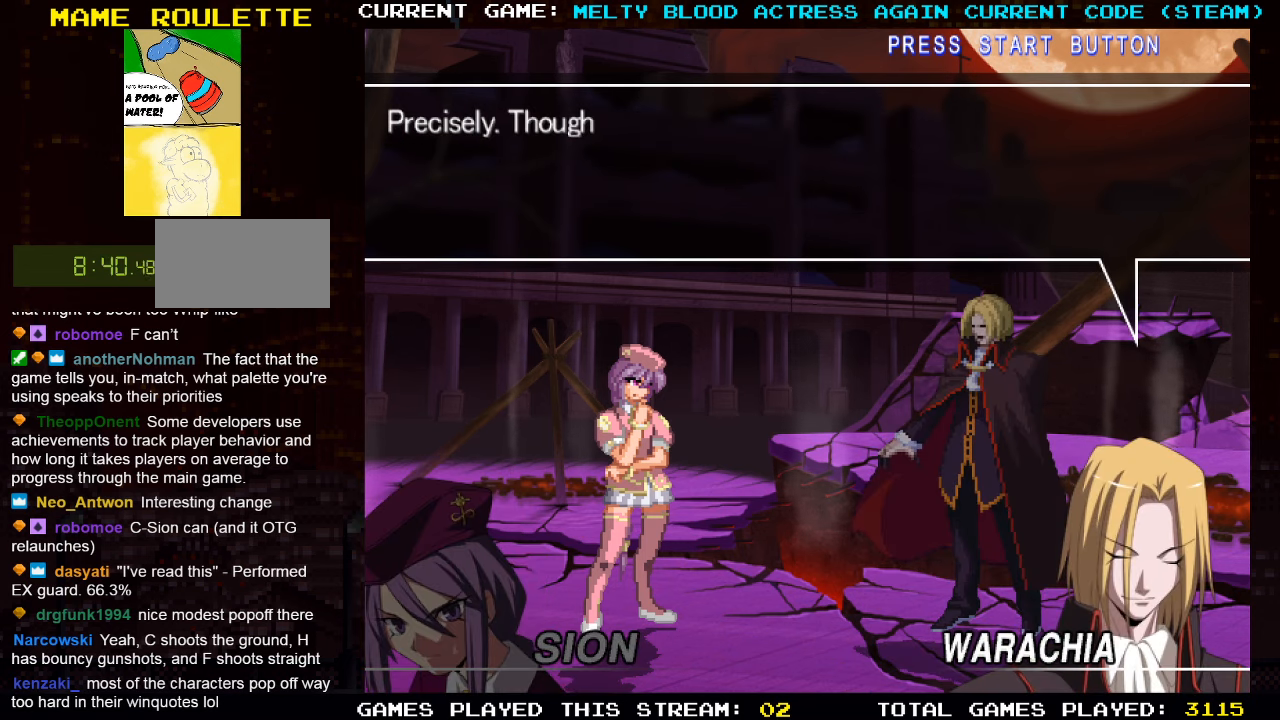
{"buttons": [], "left_stick": "center", "events": []}
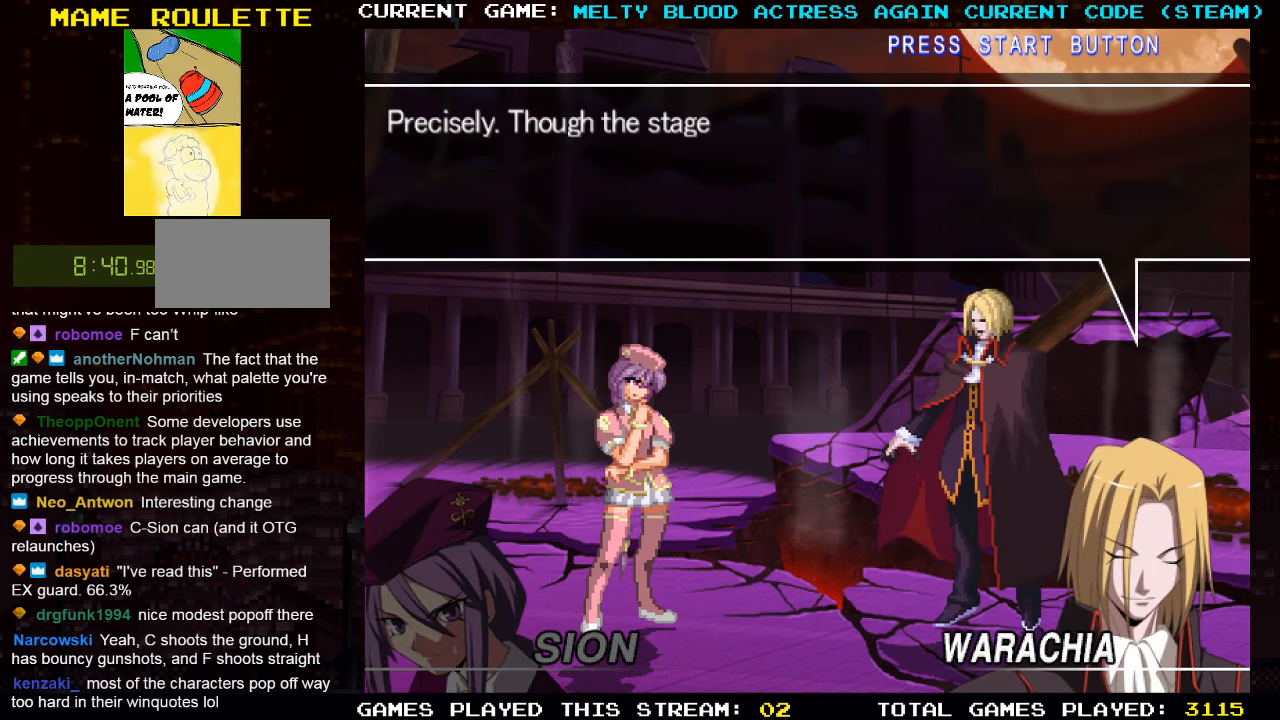
{"buttons": [], "left_stick": "center", "events": []}
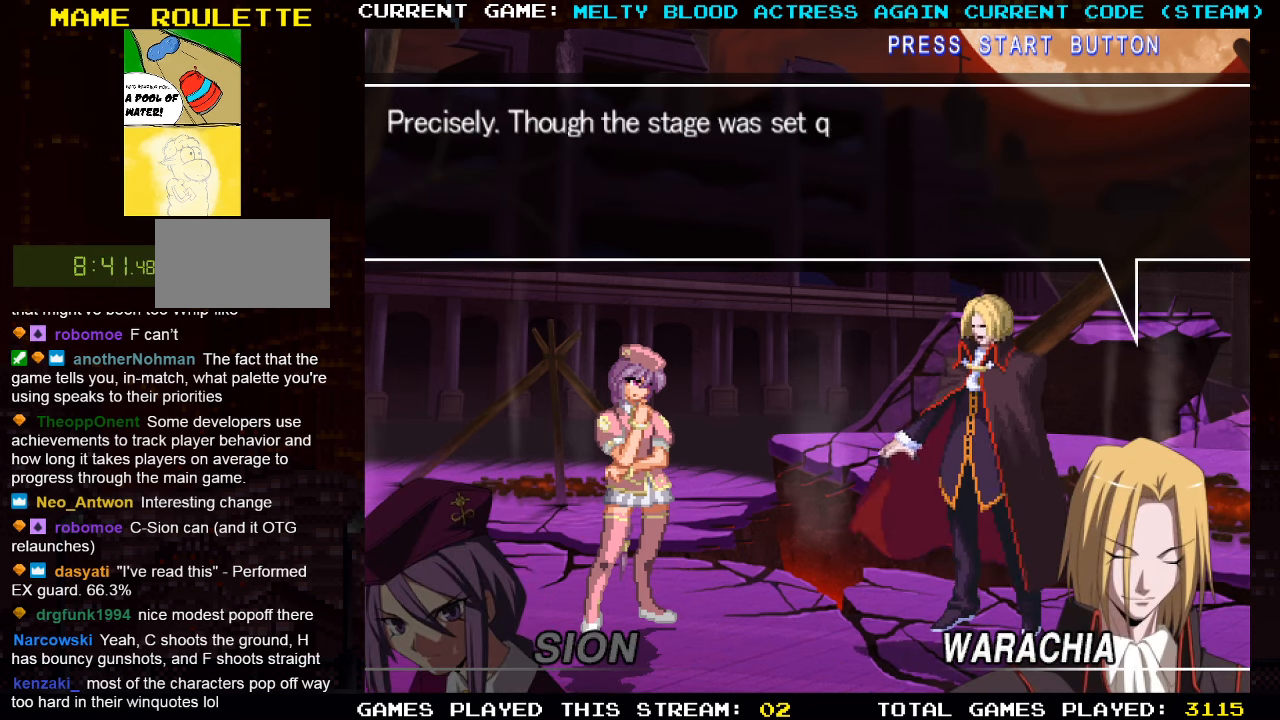
{"buttons": [], "left_stick": "center", "events": [[400, "SQUARE", "down"], [466, "SQUARE", "up"]]}
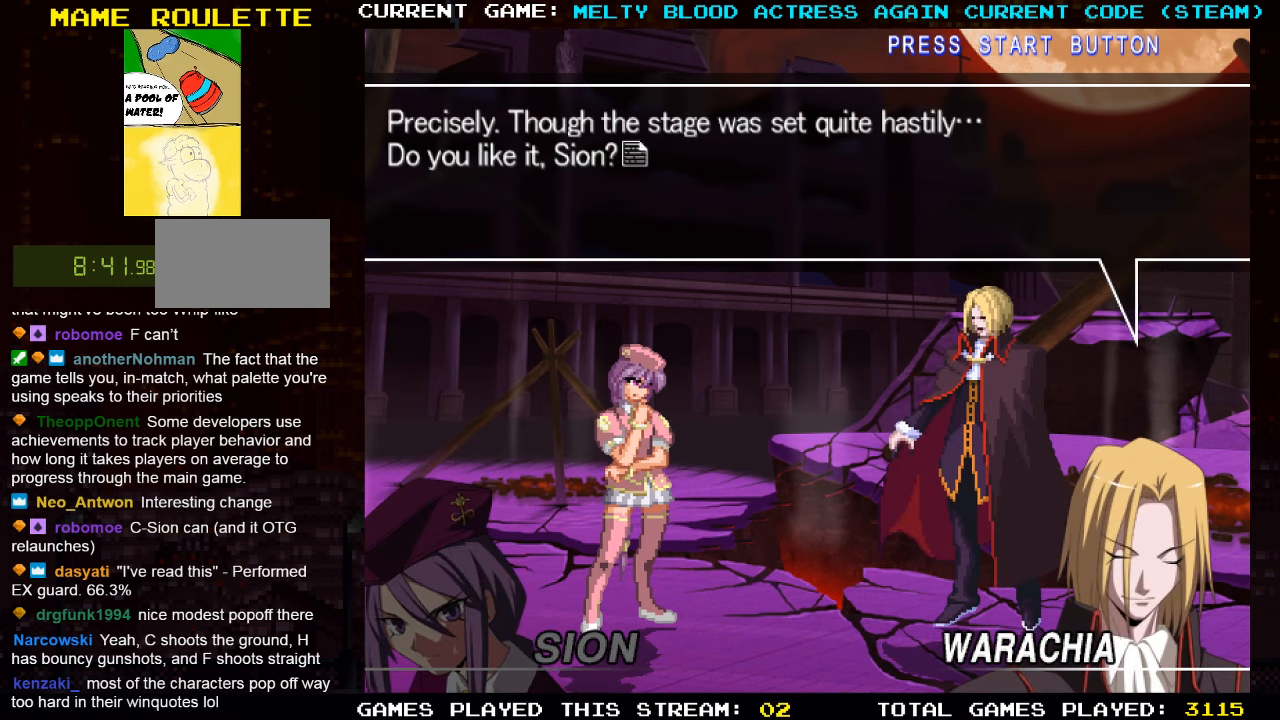
{"buttons": [], "left_stick": "center", "events": []}
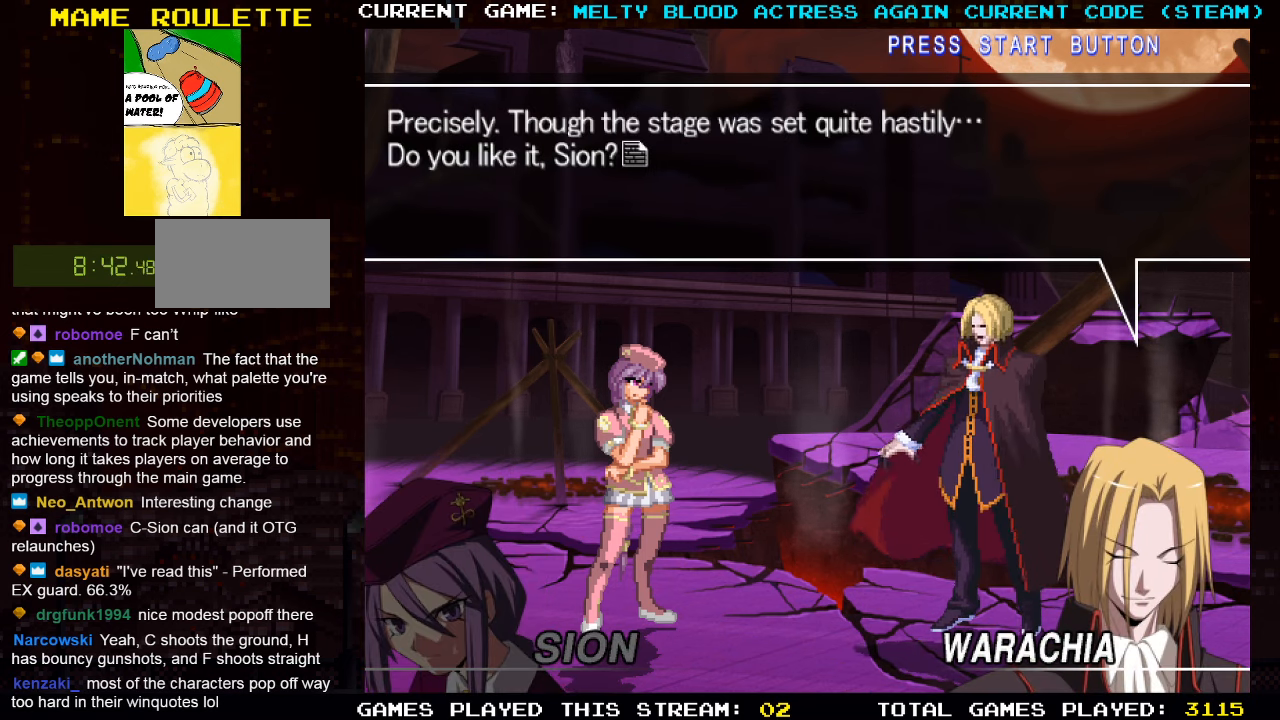
{"buttons": [], "left_stick": "center", "events": []}
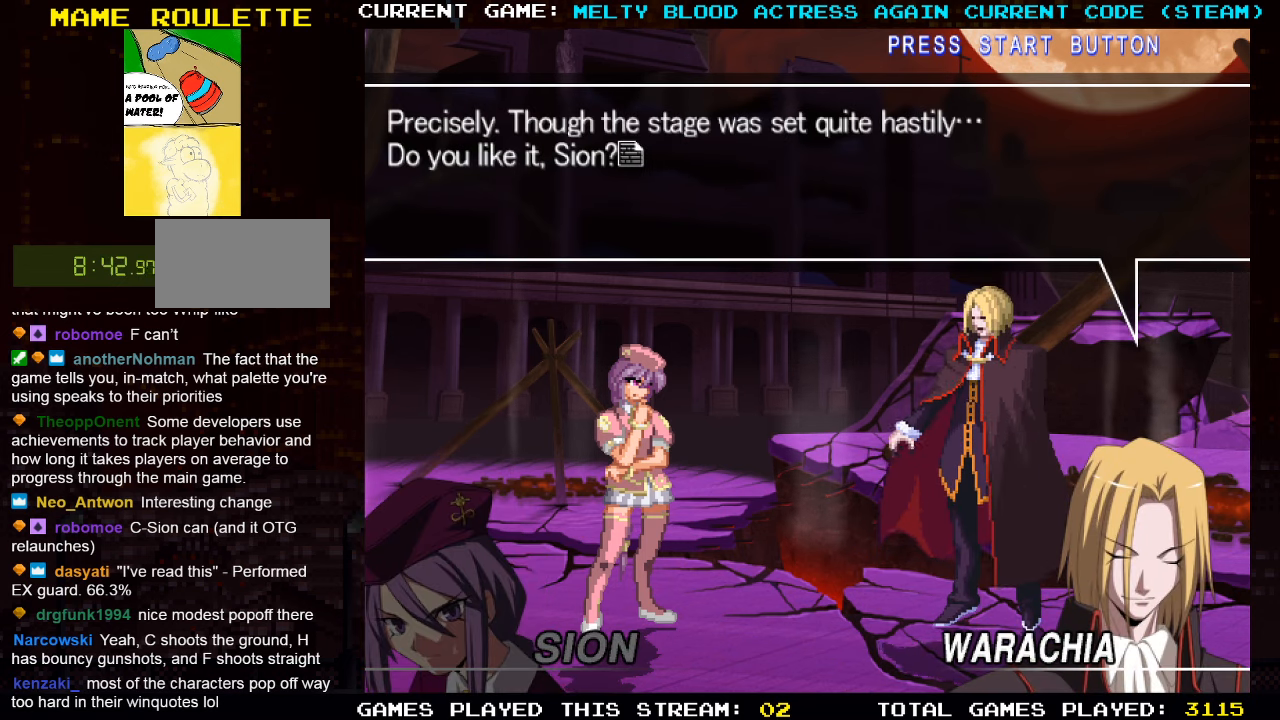
{"buttons": [], "left_stick": "center", "events": [[266, "SQUARE", "down"], [350, "SQUARE", "up"]]}
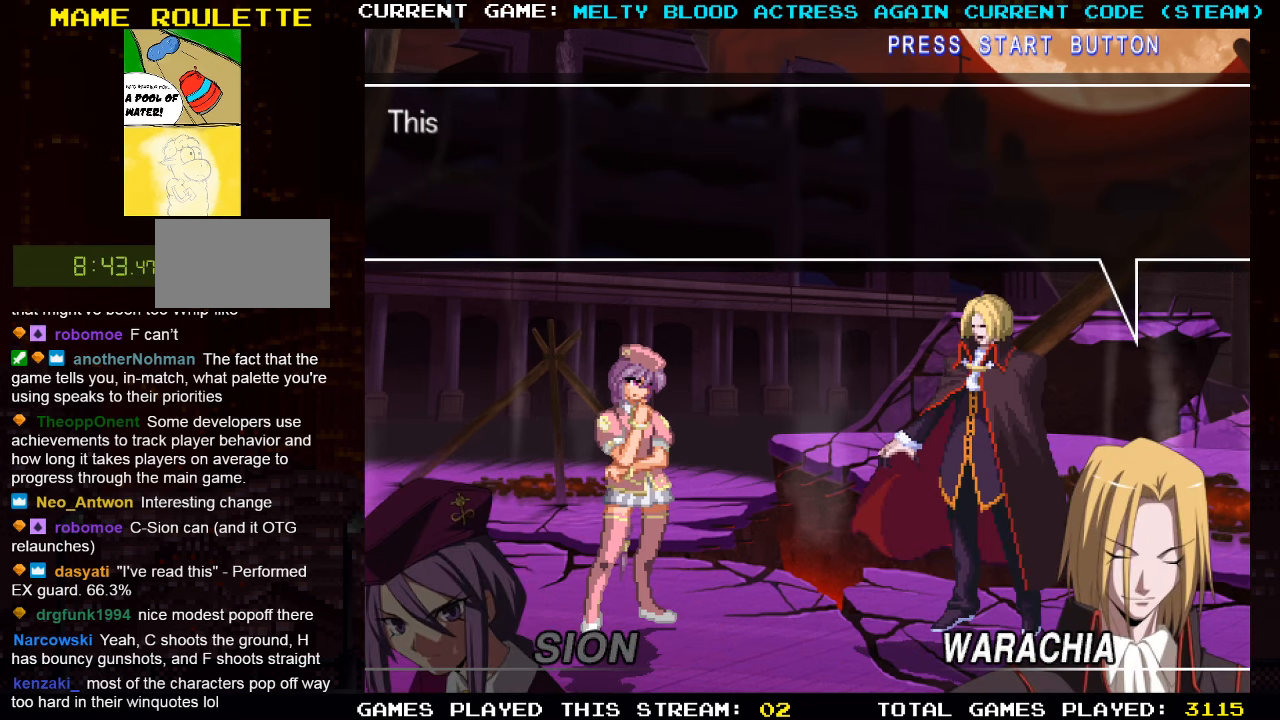
{"buttons": [], "left_stick": "center", "events": []}
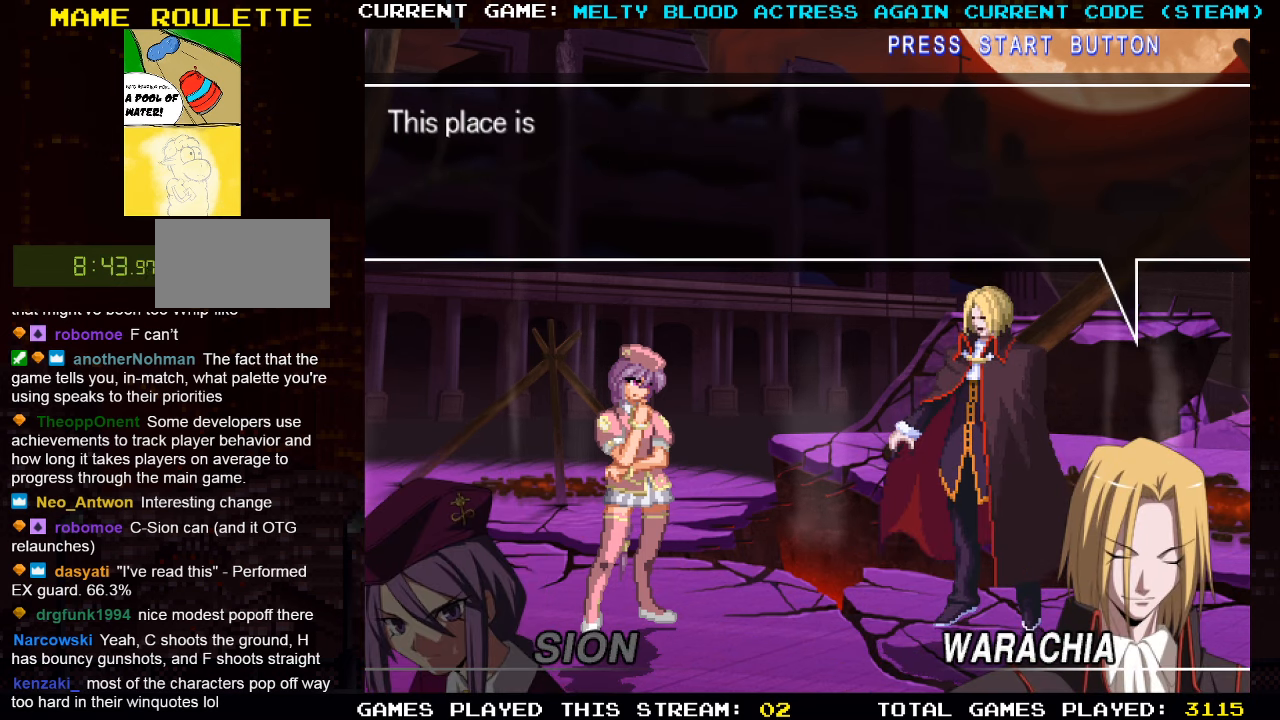
{"buttons": [], "left_stick": "center", "events": [[250, "SQUARE", "down"], [300, "SQUARE", "up"]]}
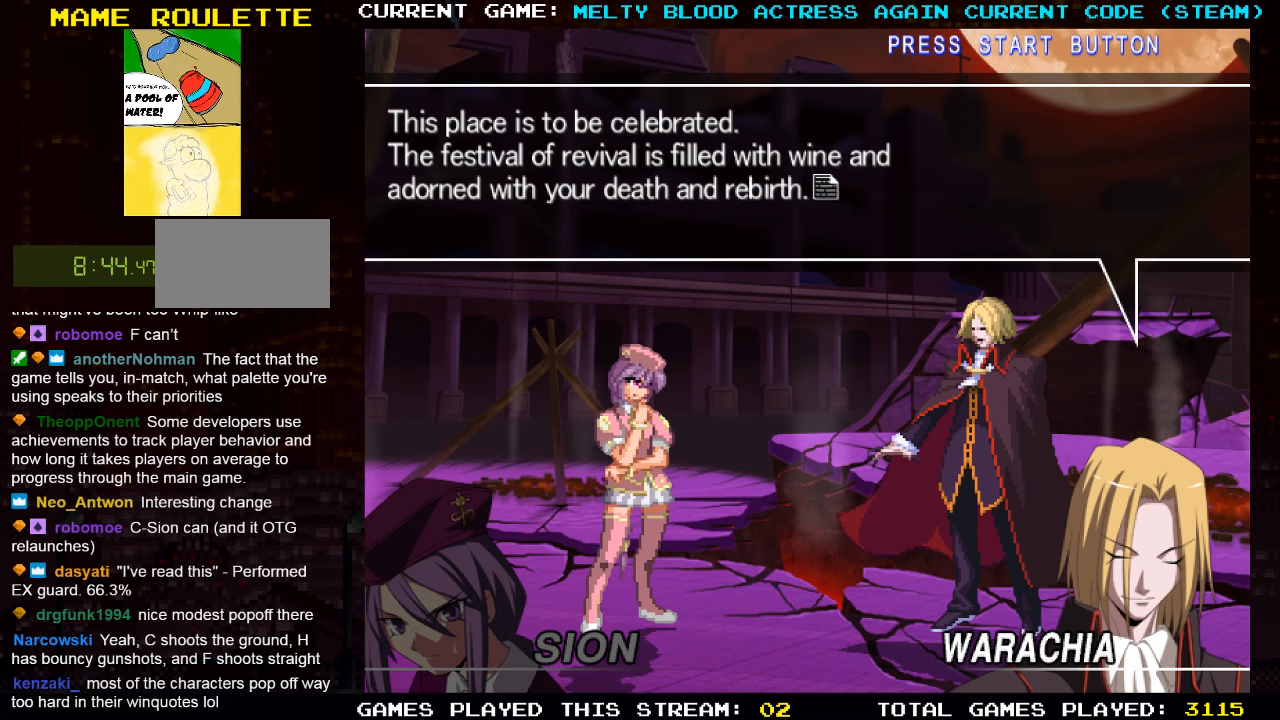
{"buttons": [], "left_stick": "center", "events": []}
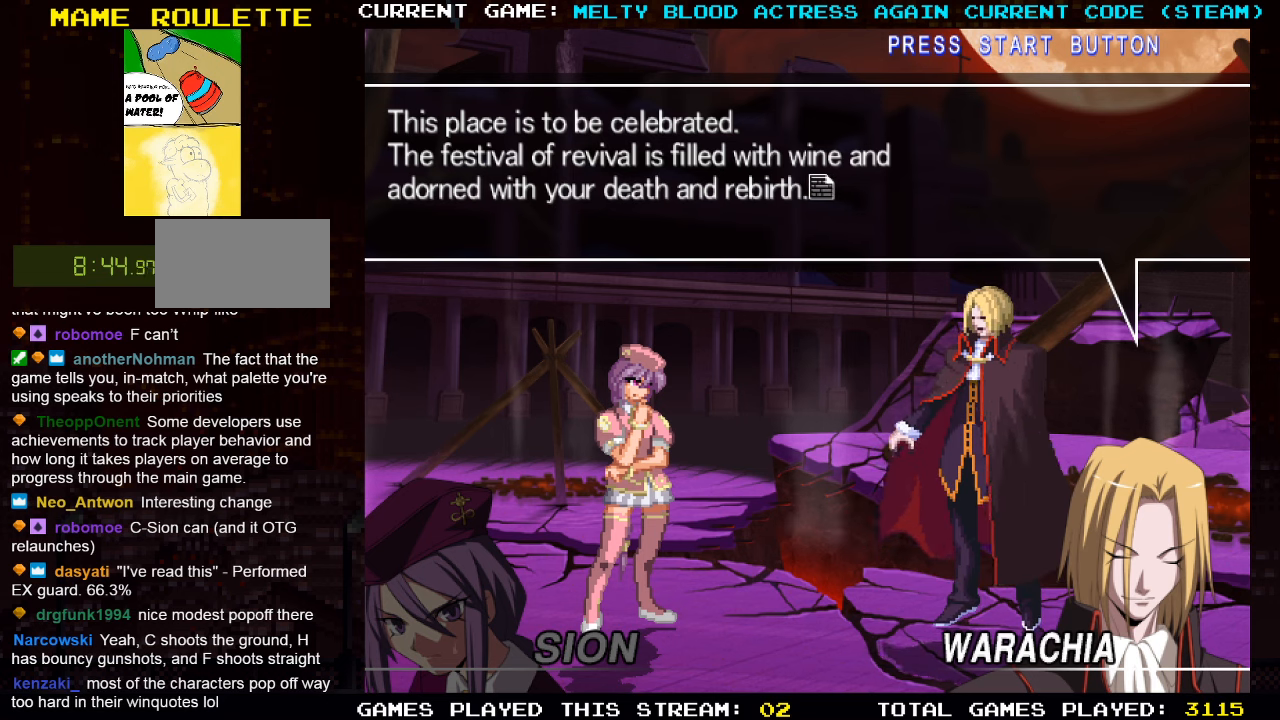
{"buttons": [], "left_stick": "center", "events": []}
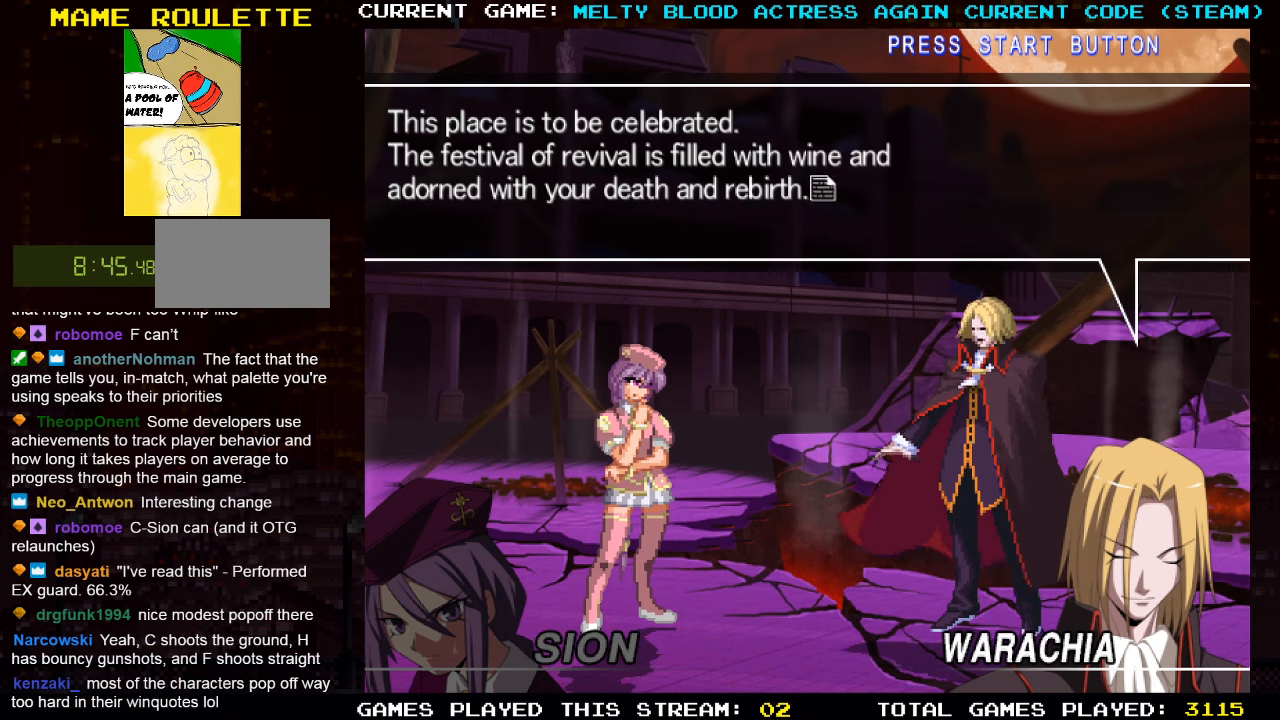
{"buttons": [], "left_stick": "center", "events": []}
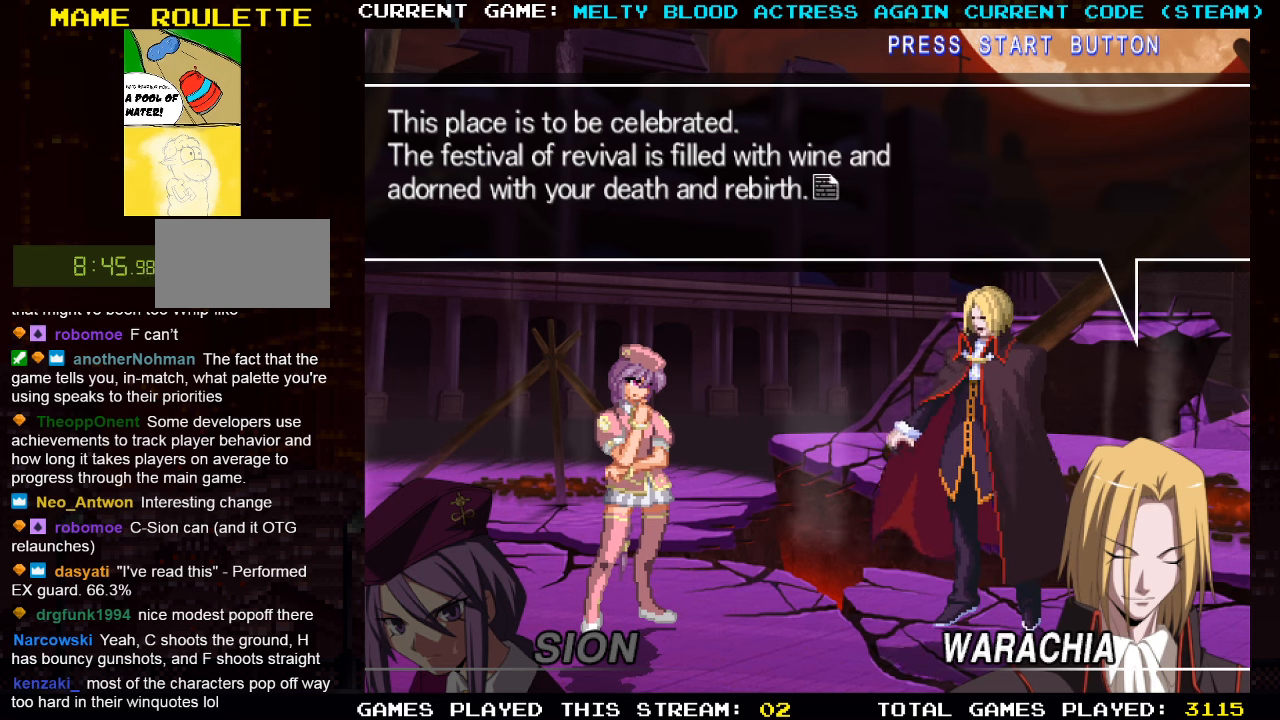
{"buttons": [], "left_stick": "center", "events": []}
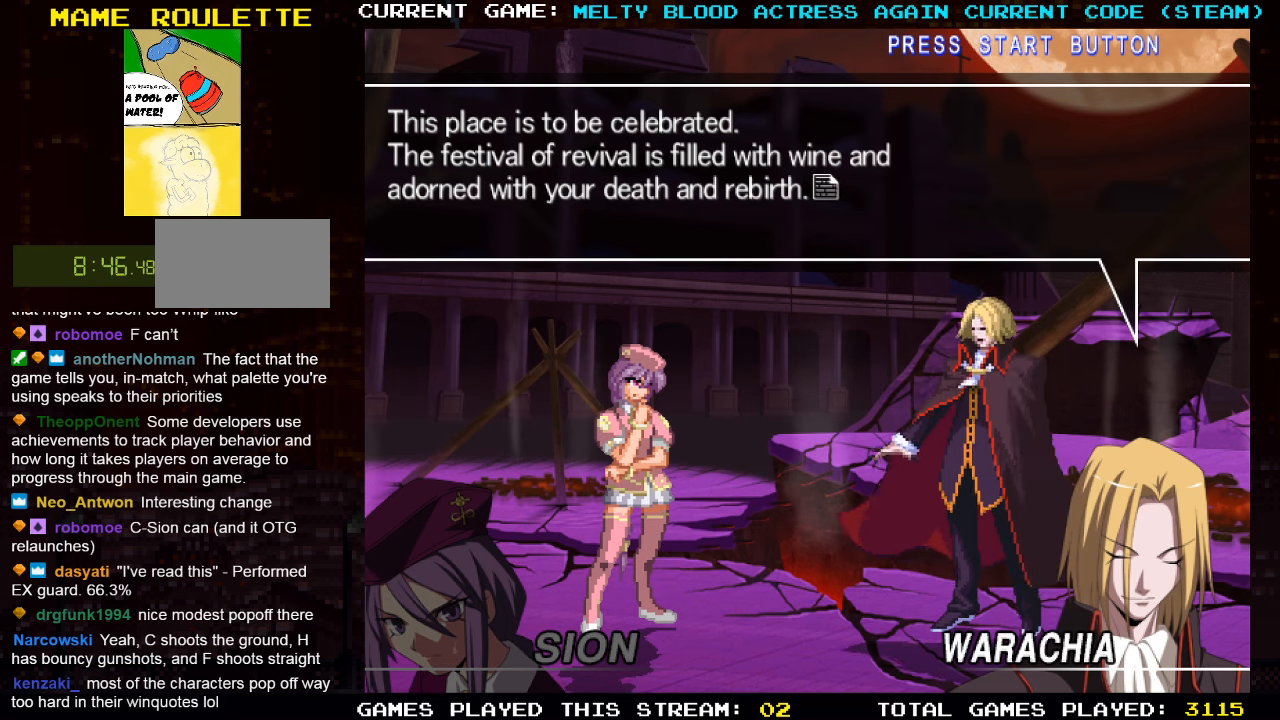
{"buttons": ["SQUARE"], "left_stick": "center", "events": [[450, "SQUARE", "down"]]}
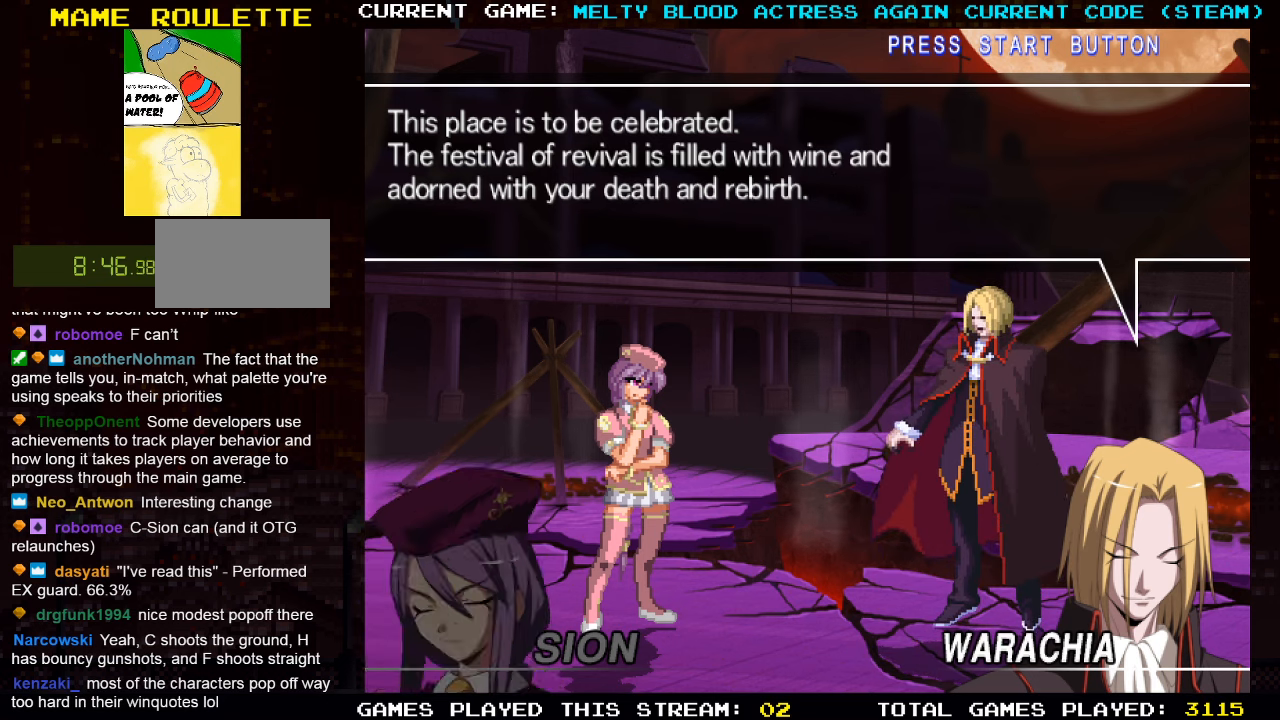
{"buttons": [], "left_stick": "center", "events": [[33, "SQUARE", "up"]]}
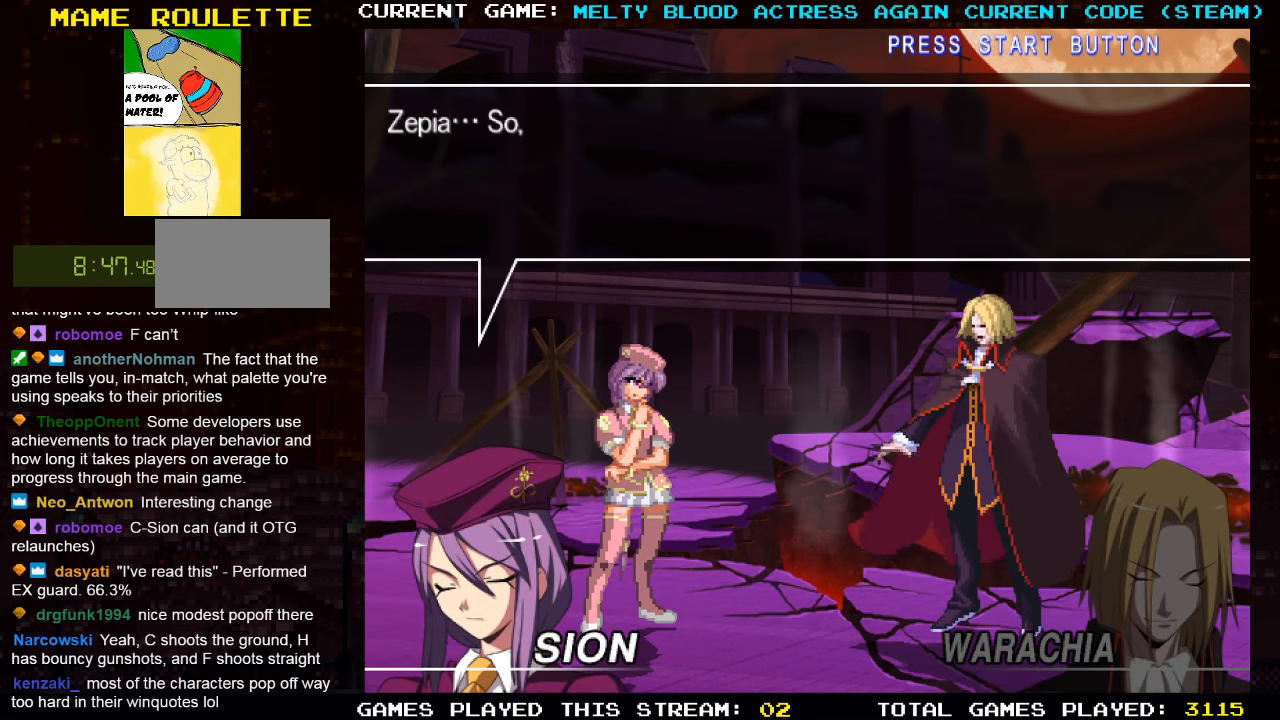
{"buttons": [], "left_stick": "center", "events": [[33, "SQUARE", "down"], [100, "SQUARE", "up"]]}
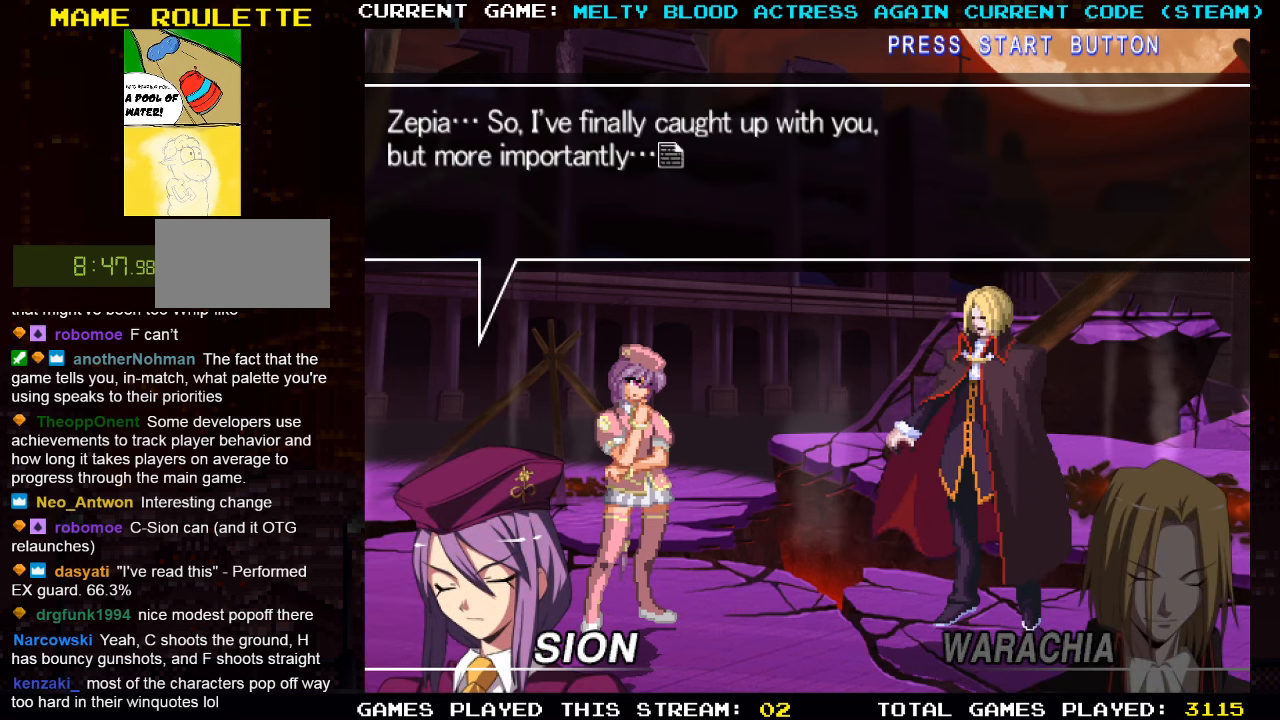
{"buttons": [], "left_stick": "center", "events": []}
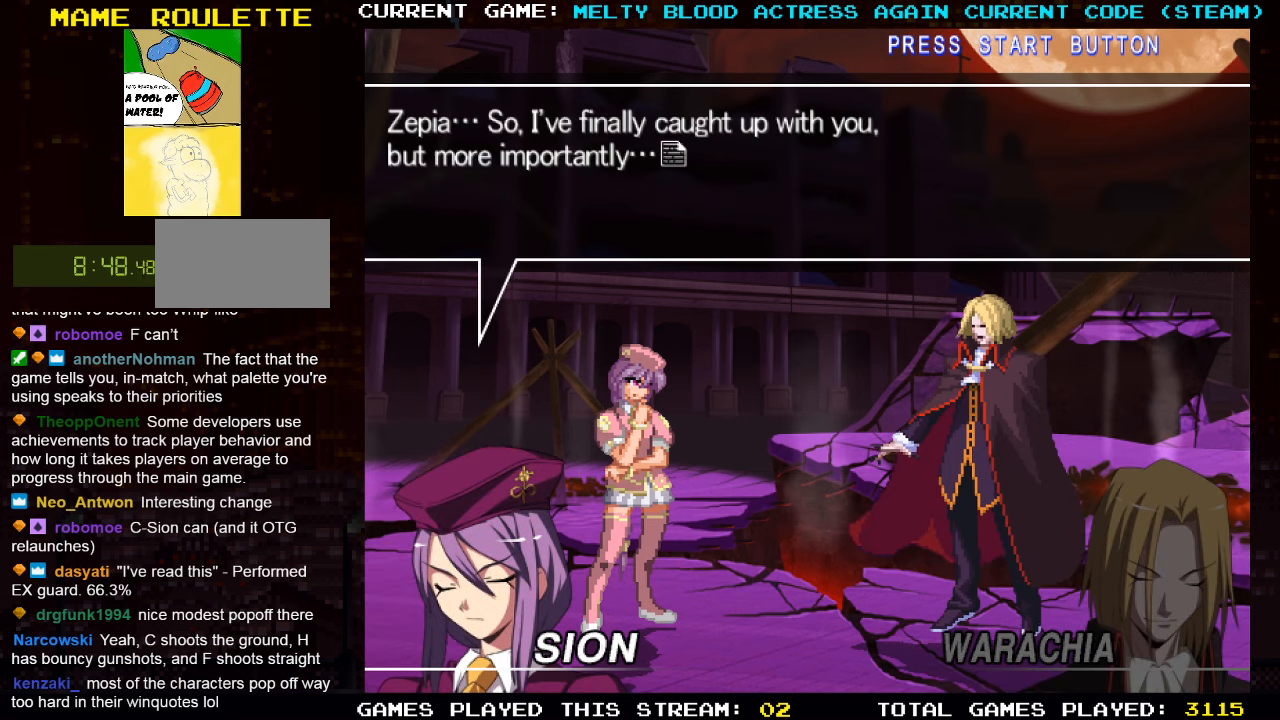
{"buttons": [], "left_stick": "center", "events": []}
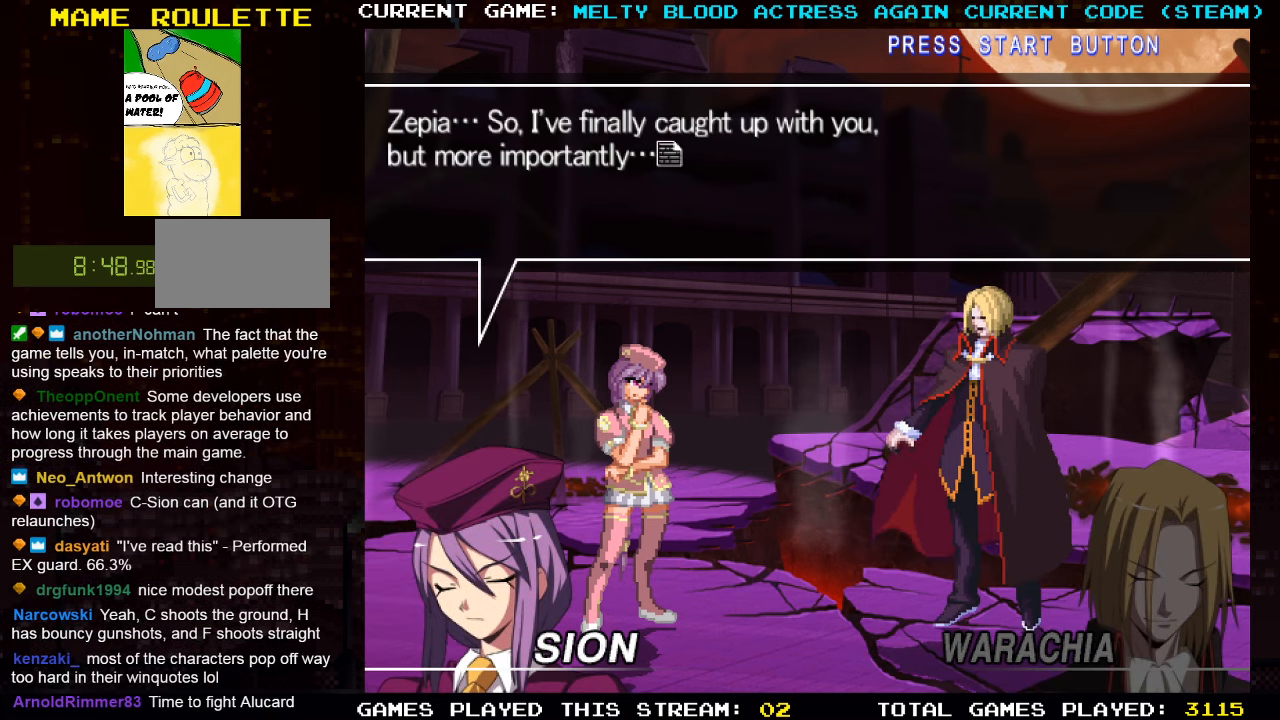
{"buttons": [], "left_stick": "center", "events": []}
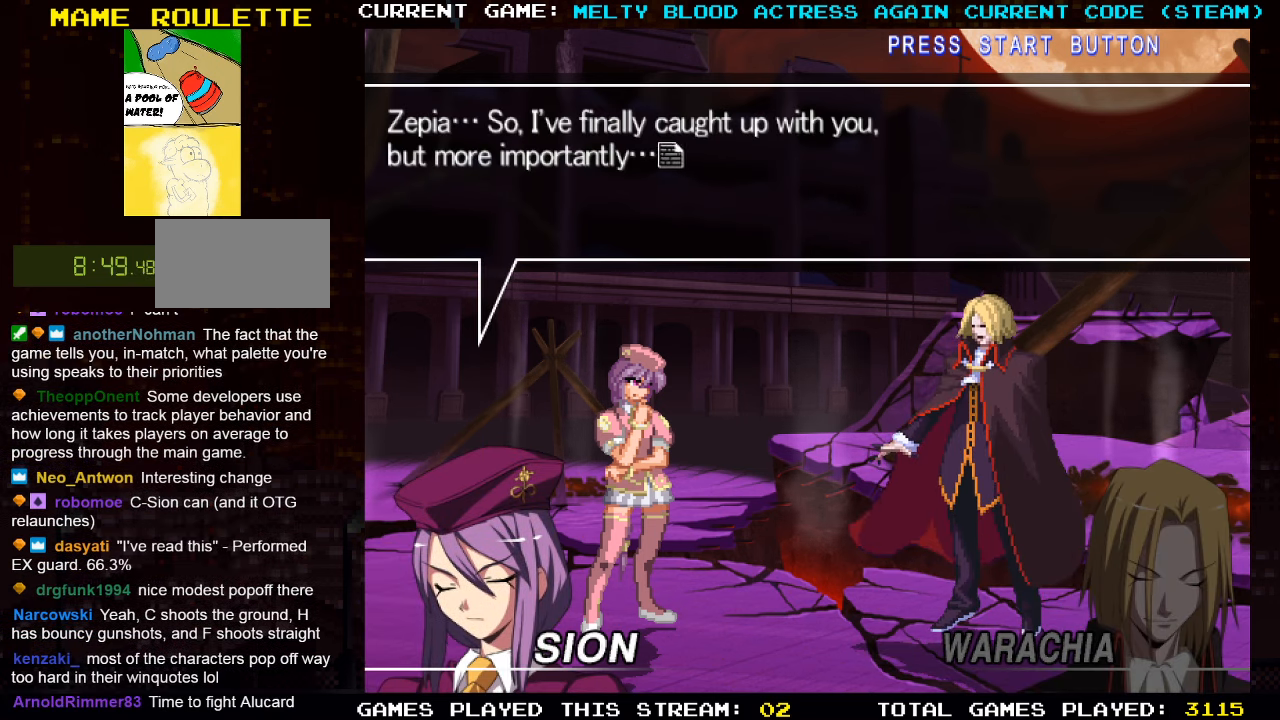
{"buttons": [], "left_stick": "center", "events": [[17, "SQUARE", "down"], [84, "SQUARE", "up"]]}
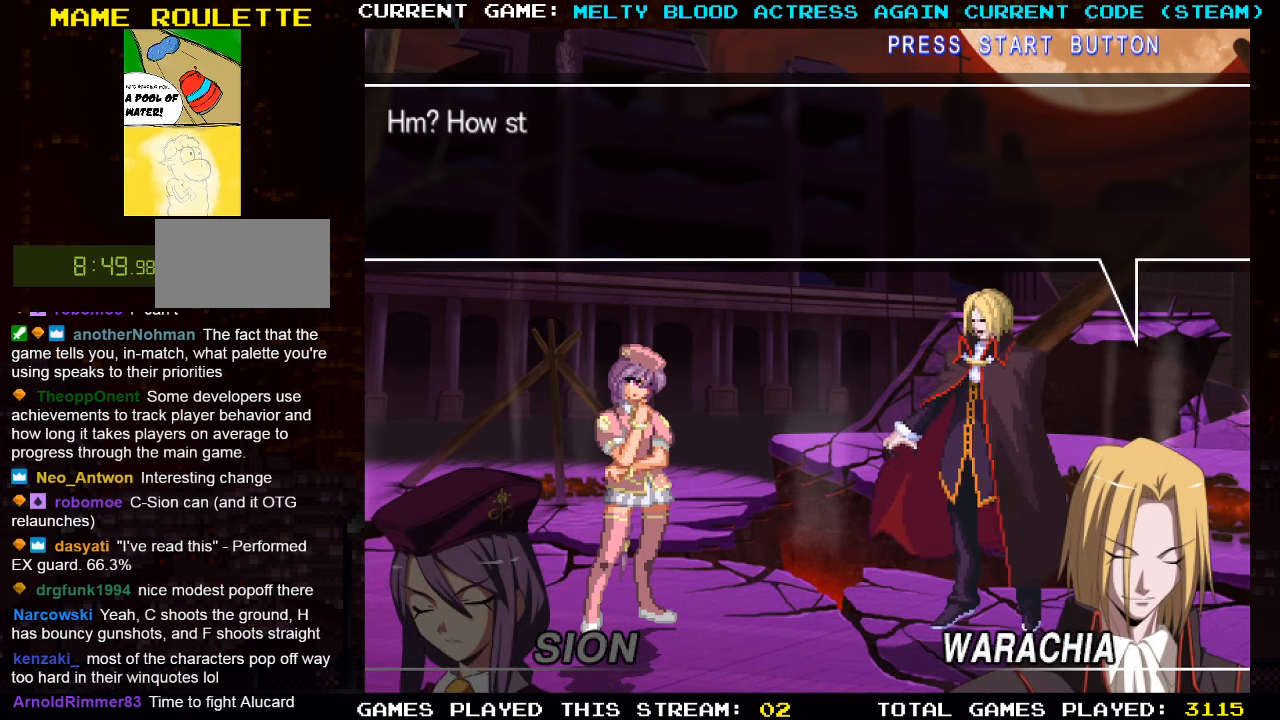
{"buttons": [], "left_stick": "center", "events": [[400, "SQUARE", "down"], [450, "SQUARE", "up"]]}
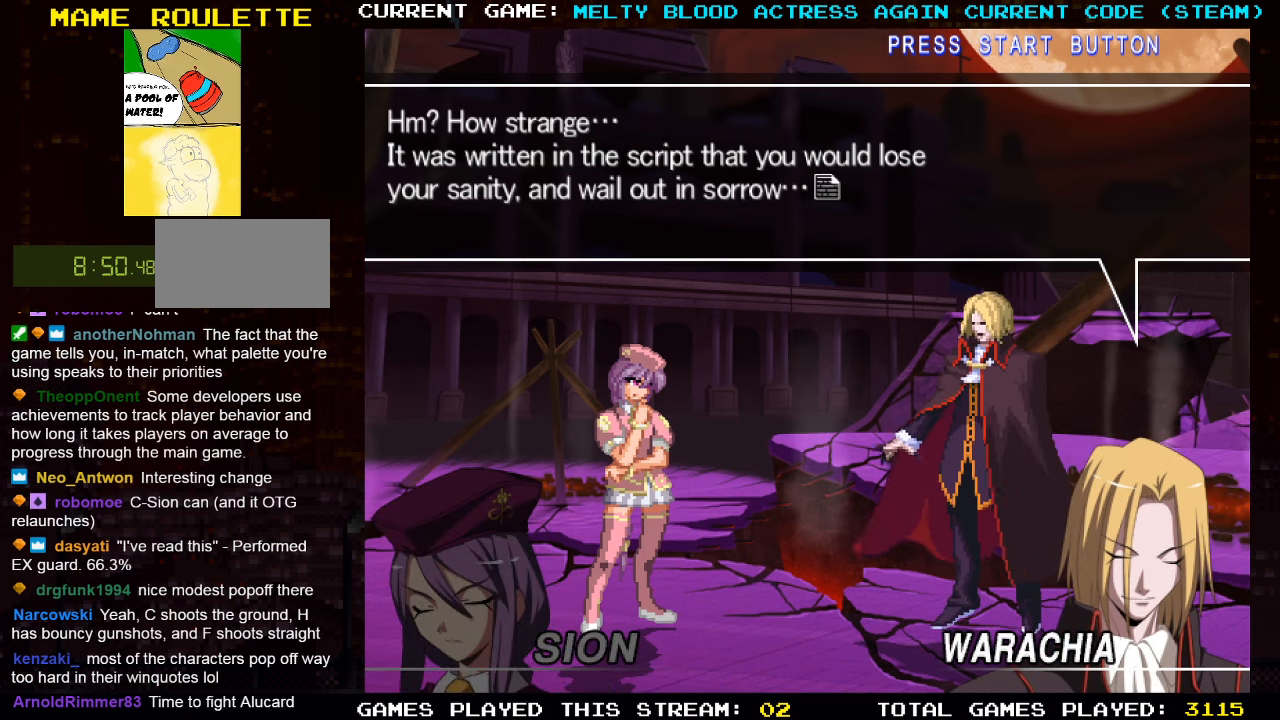
{"buttons": [], "left_stick": "center", "events": []}
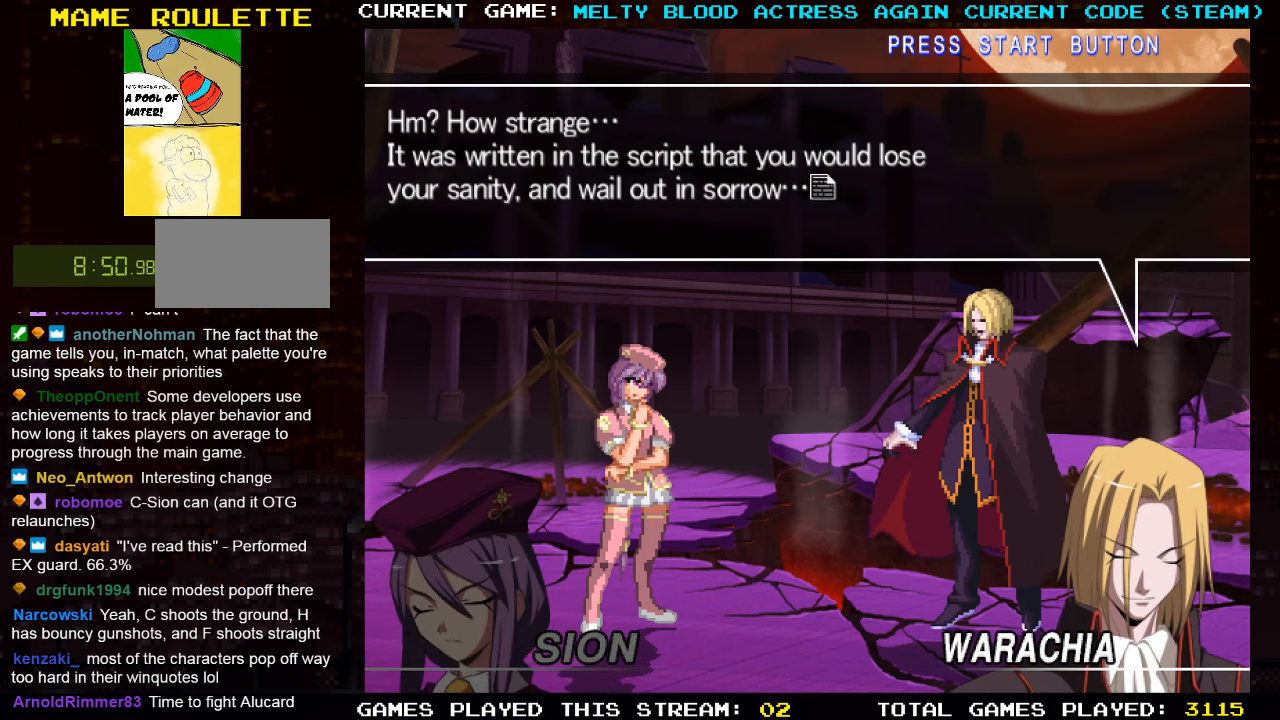
{"buttons": [], "left_stick": "center", "events": []}
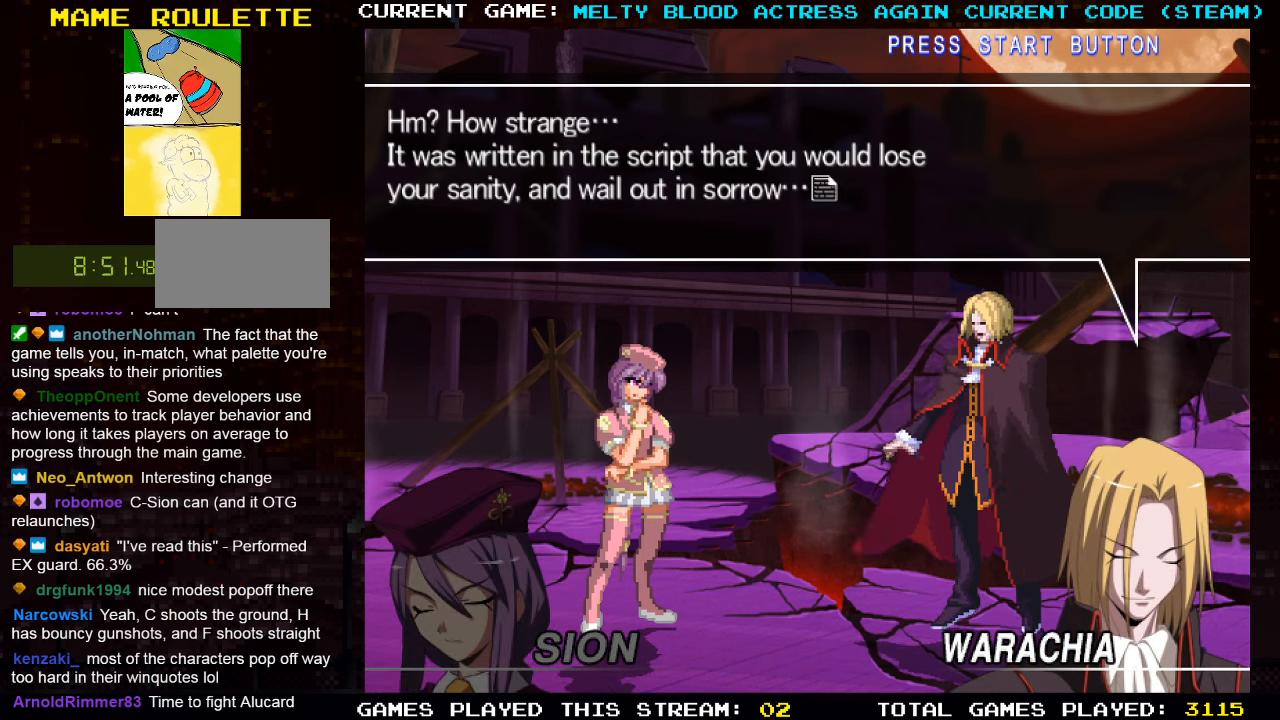
{"buttons": [], "left_stick": "center", "events": []}